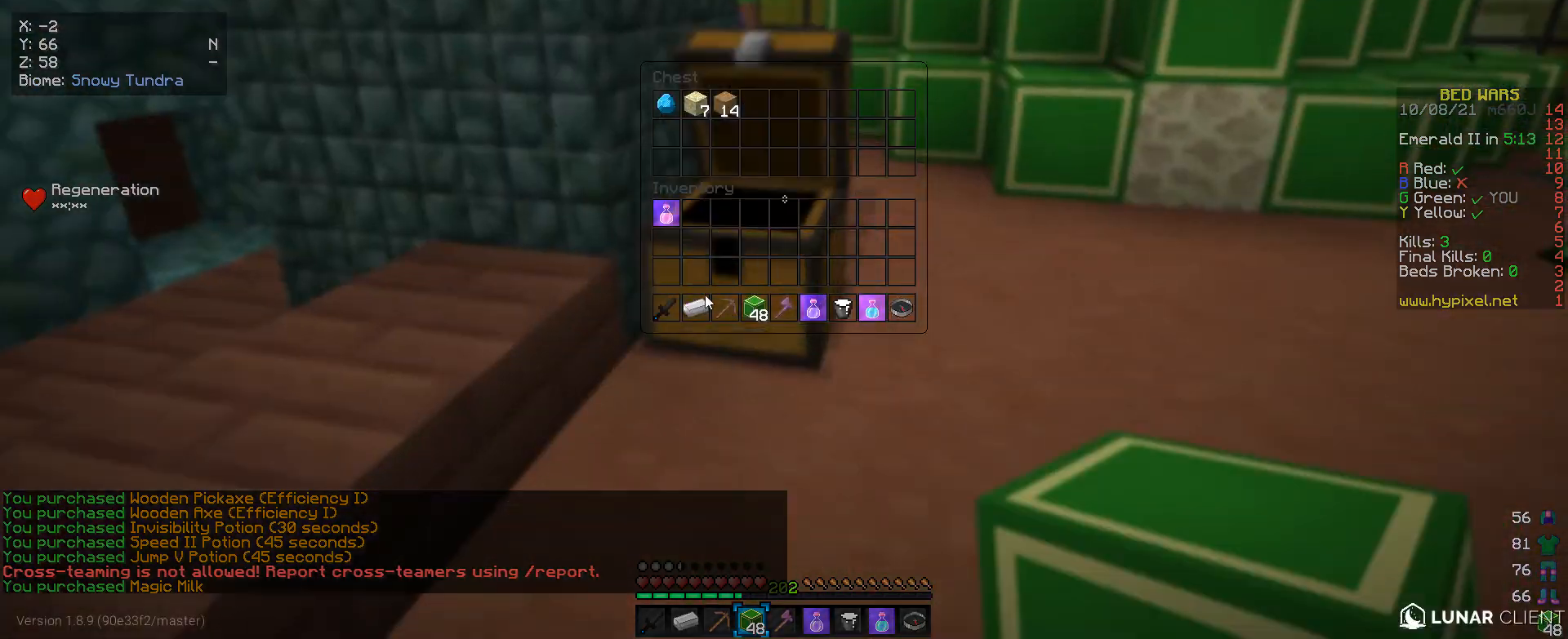
Gameplay with keyboard and mouse; each line is a JSON object with the keys and mouse buttons held at the frame after it. "events" lists presses ("down") and releases ("up") of "a", "d", "s", "w", "mouse_left" and "mouse_right" between this image and that frame as [ms after this image, input, new state], when the widget could be followed in between. "mouse_left", "mouse_right" = the "left", "right" buttons of the "mouse" list. No other keys are recorded. Fast repeated clicks can show as one long hold. Mouse movement is not recorded.
{"keys": [], "mouse": [], "events": []}
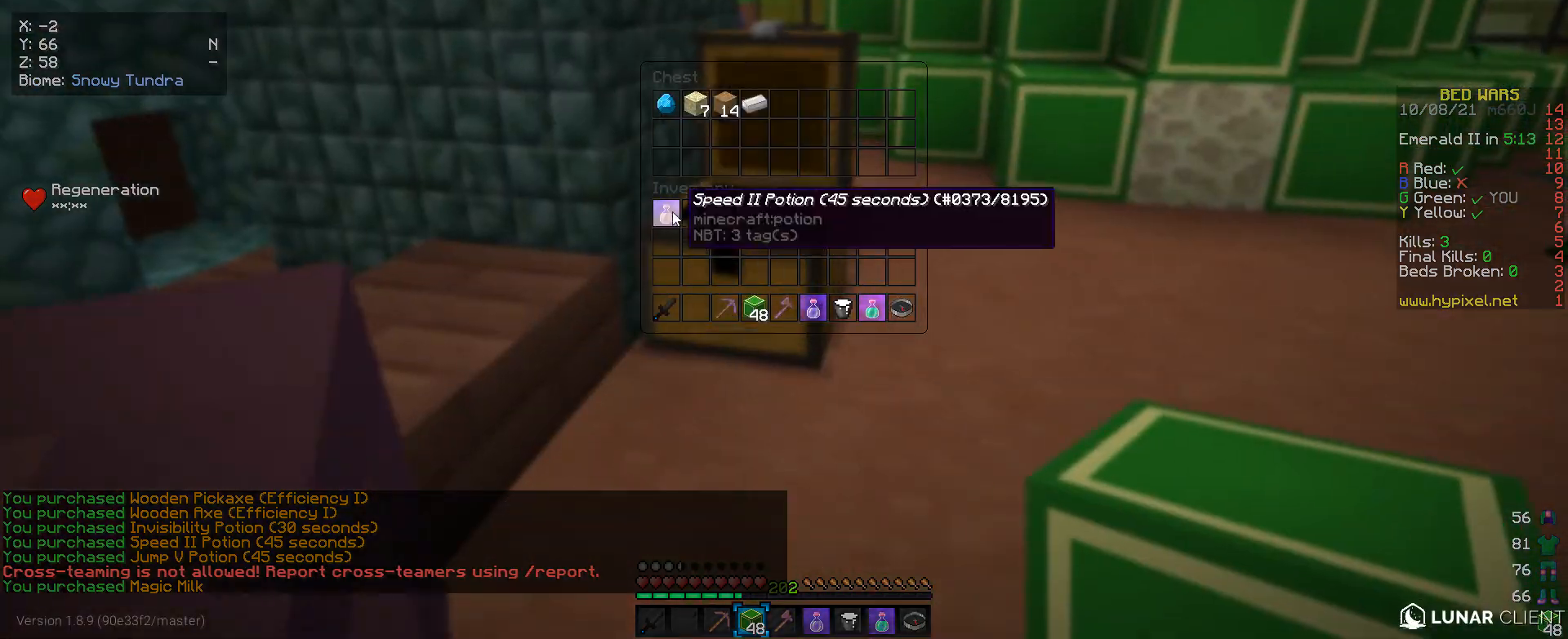
{"keys": [], "mouse": [], "events": []}
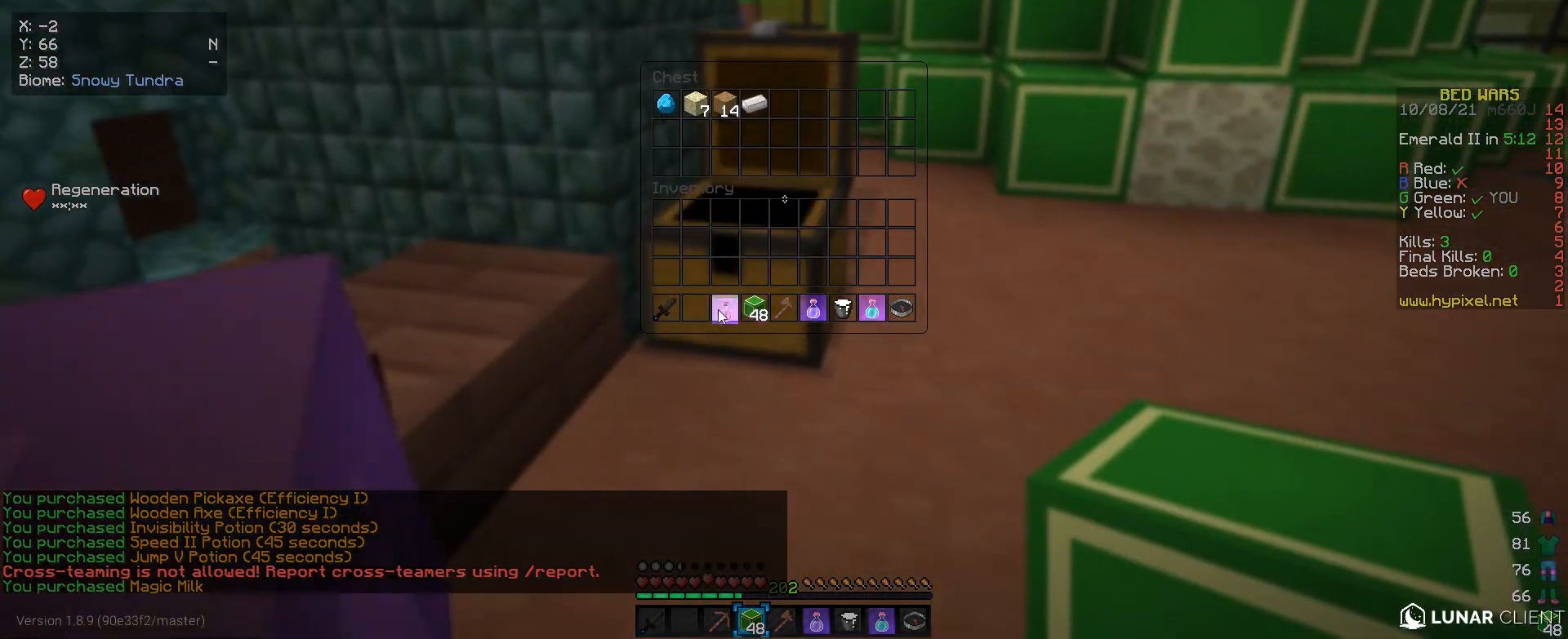
{"keys": [], "mouse": [], "events": []}
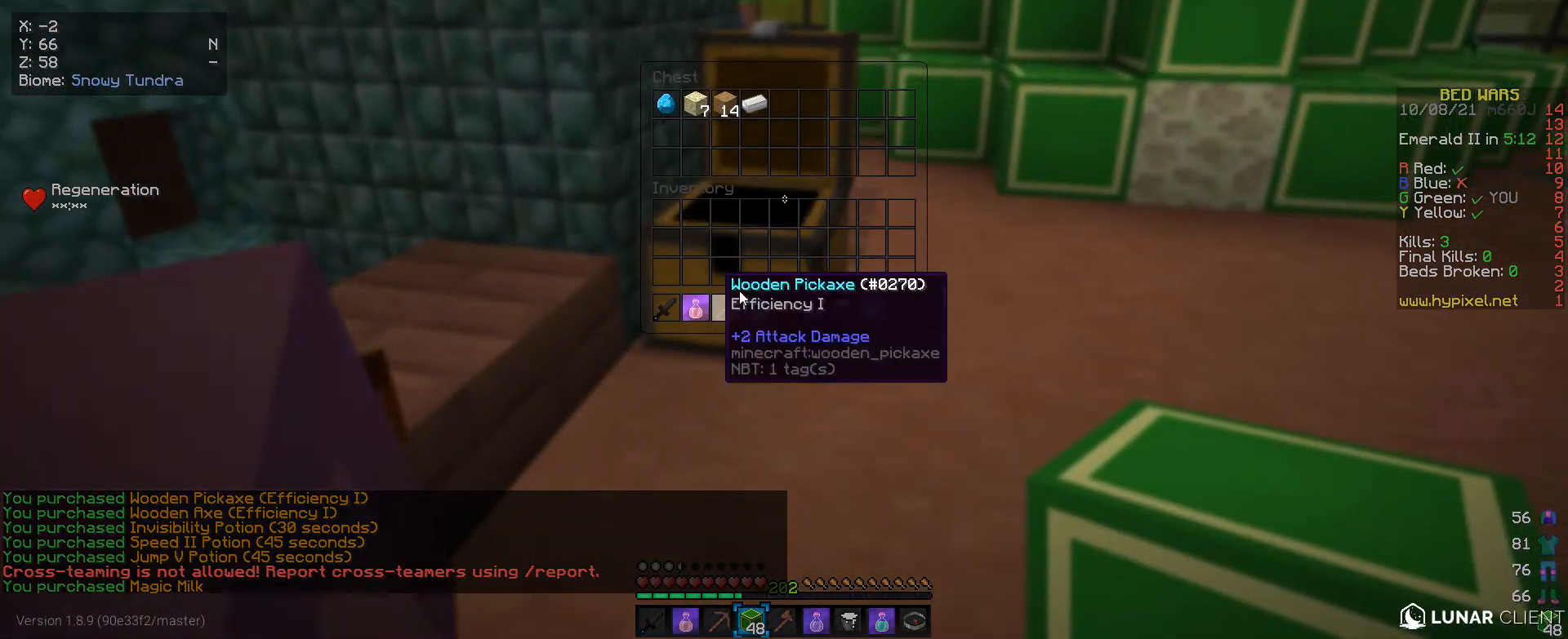
{"keys": [], "mouse": [], "events": []}
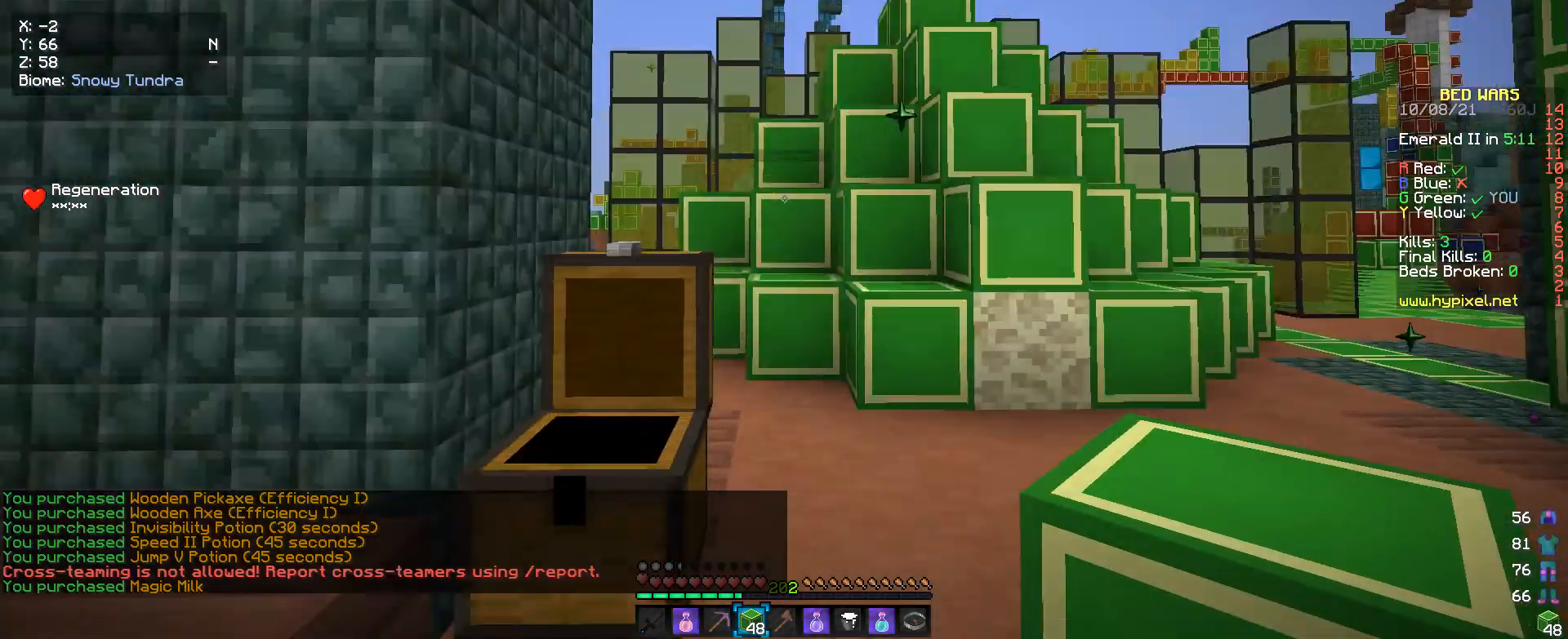
{"keys": ["w"], "mouse": [], "events": [[200, "d", "down"], [400, "d", "up"], [500, "w", "down"]]}
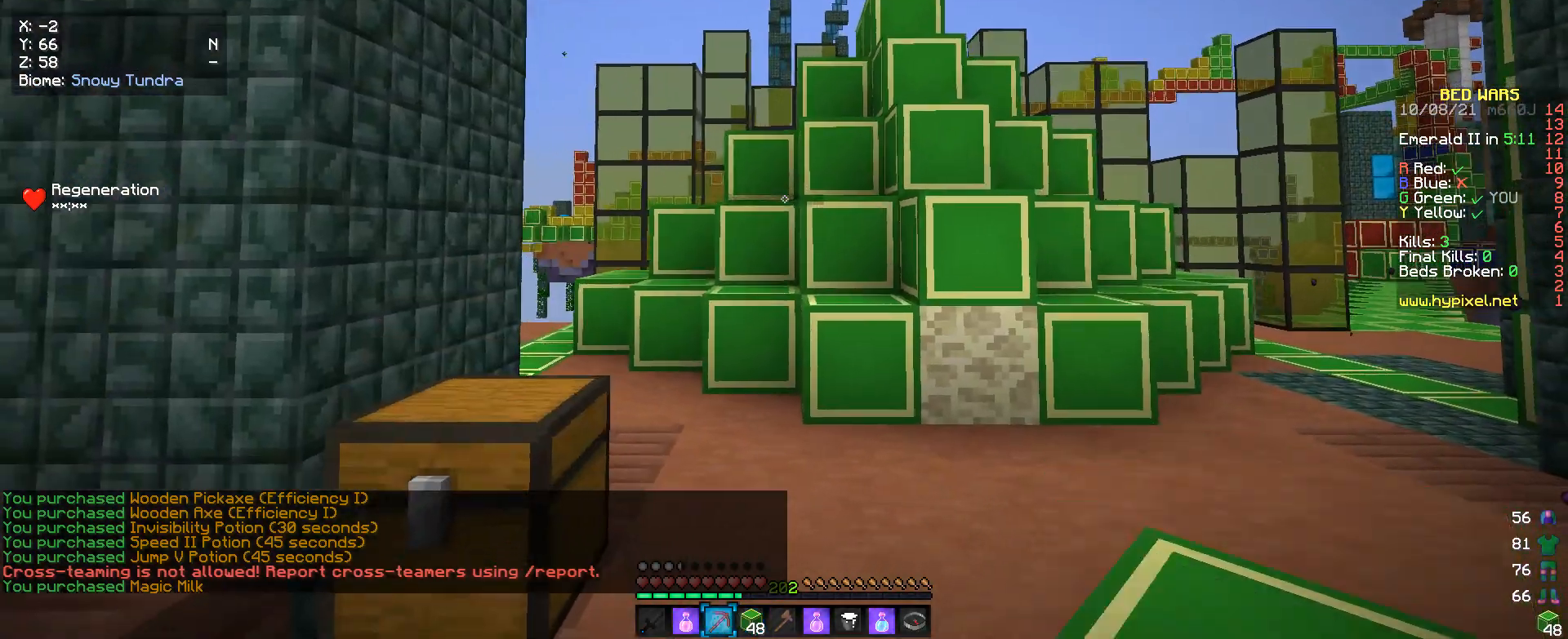
{"keys": ["w"], "mouse": [], "events": []}
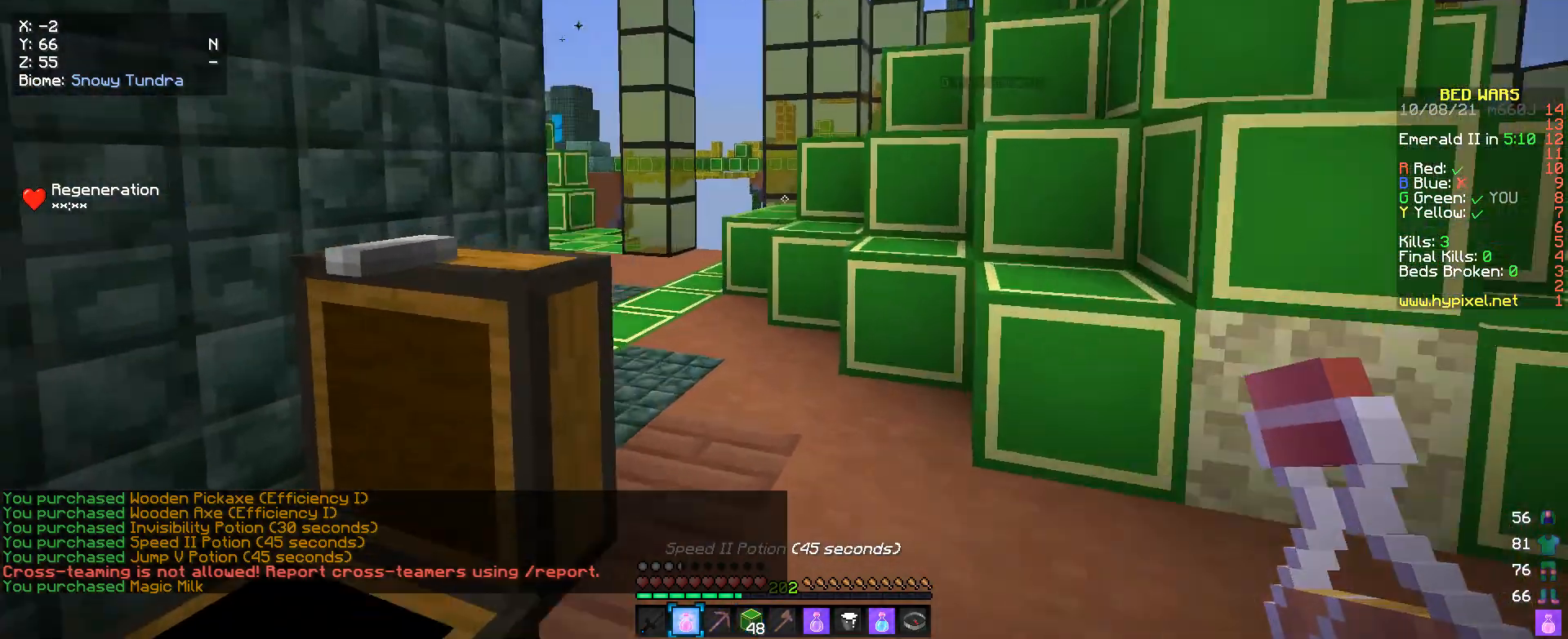
{"keys": ["w"], "mouse": [], "events": []}
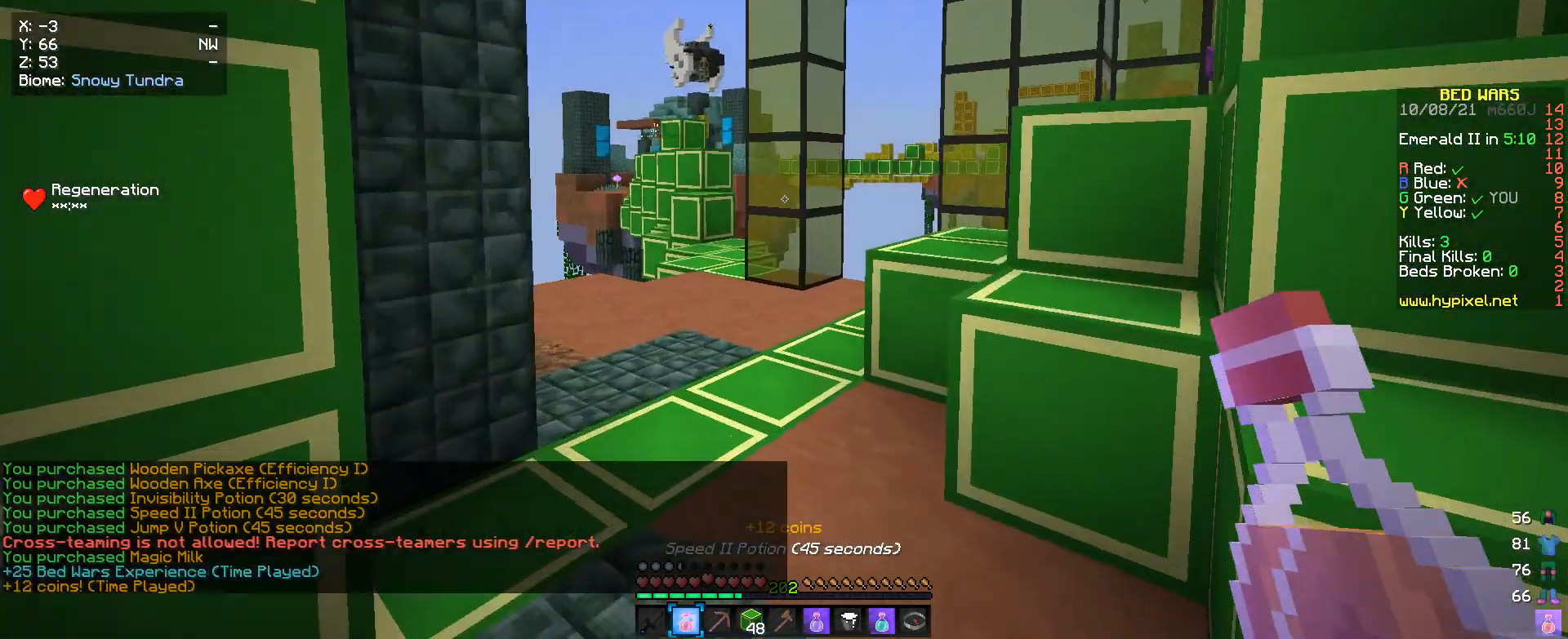
{"keys": ["w"], "mouse": ["right"], "events": [[233, "a", "down"], [300, "mouse_right", "down"], [466, "a", "up"]]}
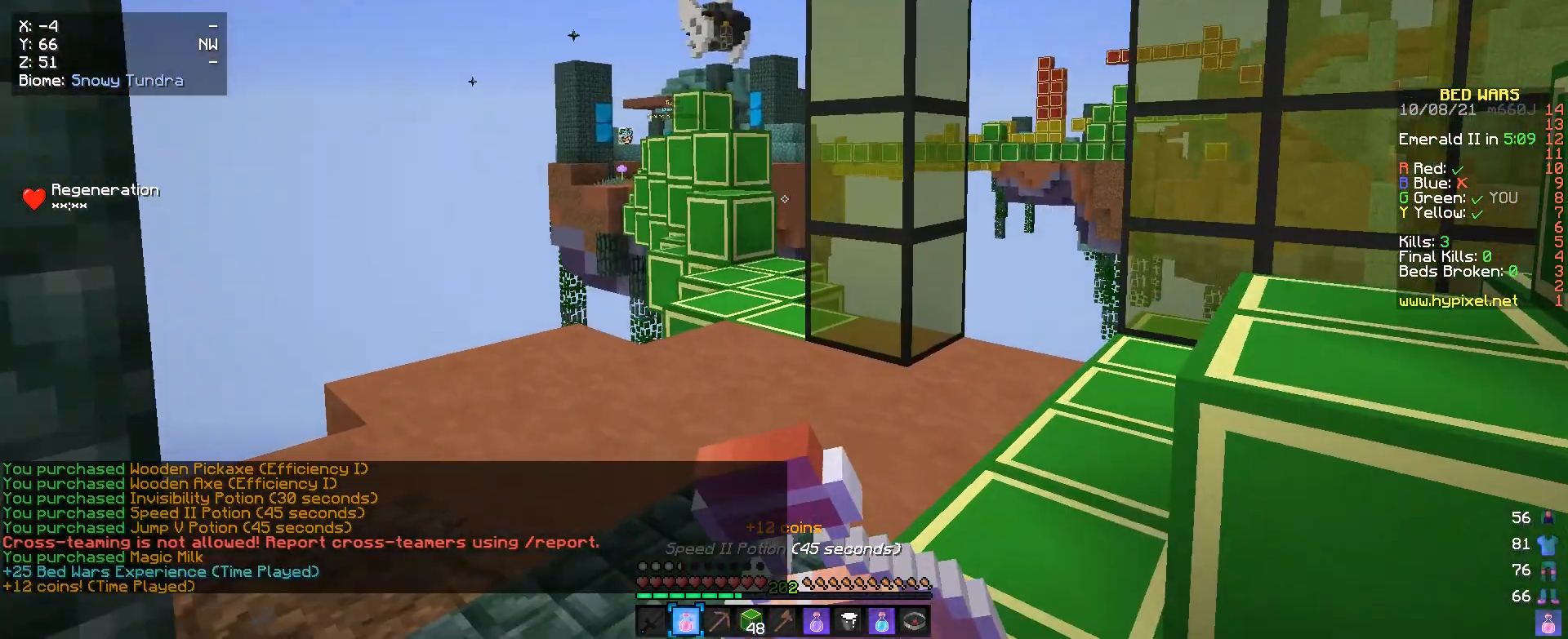
{"keys": ["a", "w"], "mouse": ["right"], "events": [[466, "a", "down"]]}
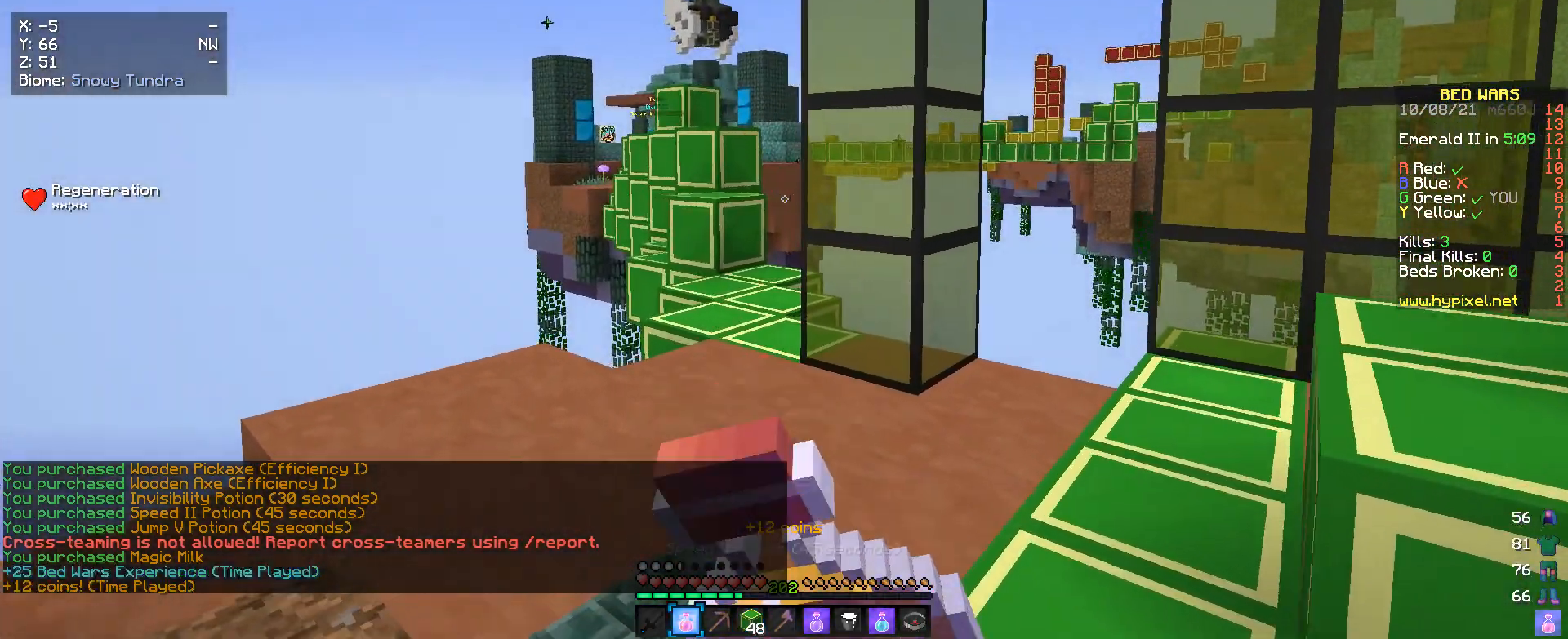
{"keys": ["a", "w"], "mouse": ["right"], "events": [[233, "a", "up"], [400, "a", "down"]]}
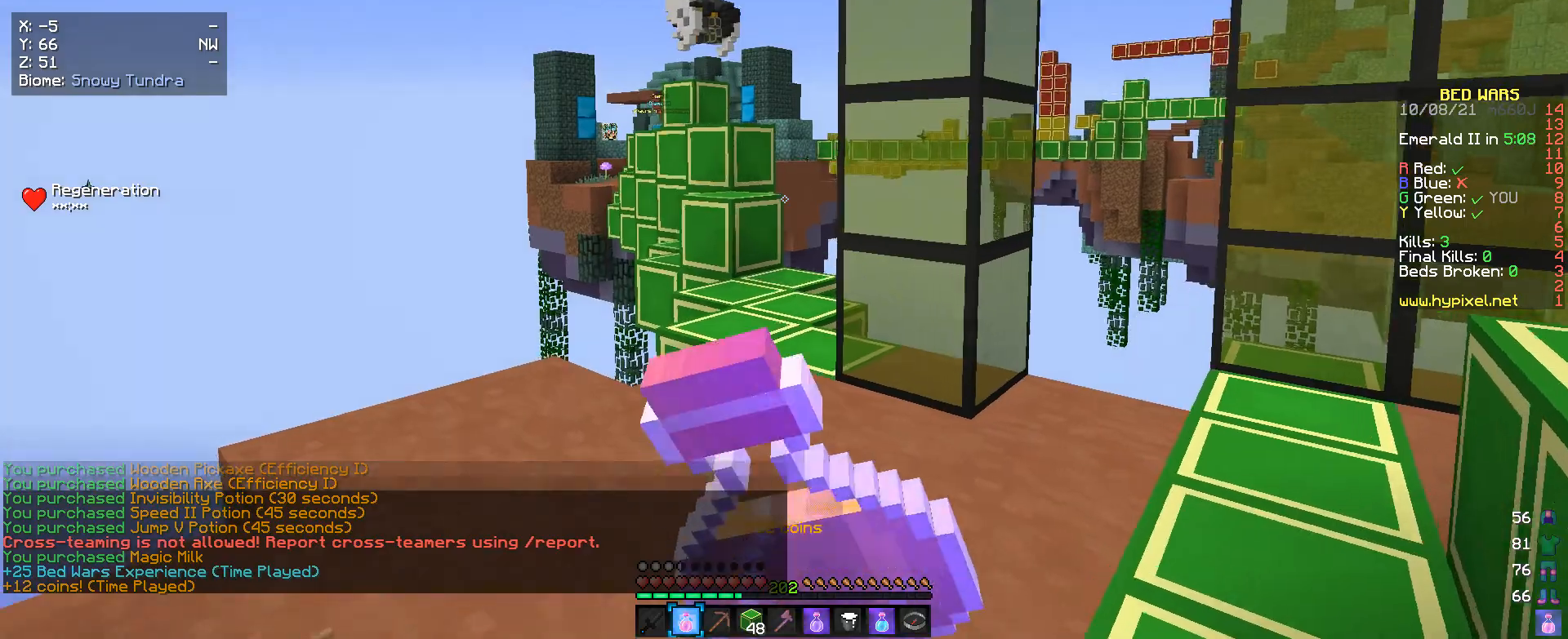
{"keys": ["w"], "mouse": ["right"], "events": [[33, "a", "up"]]}
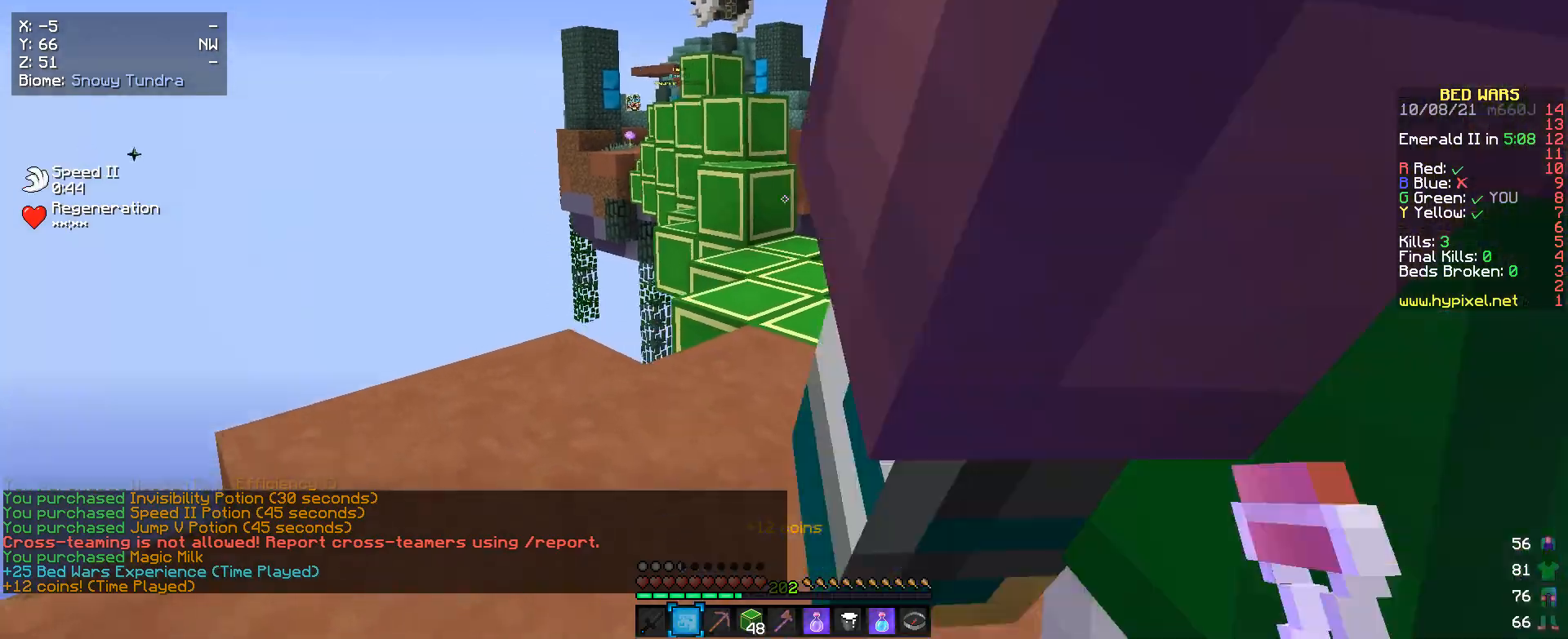
{"keys": [], "mouse": [], "events": [[133, "mouse_right", "up"], [233, "w", "up"]]}
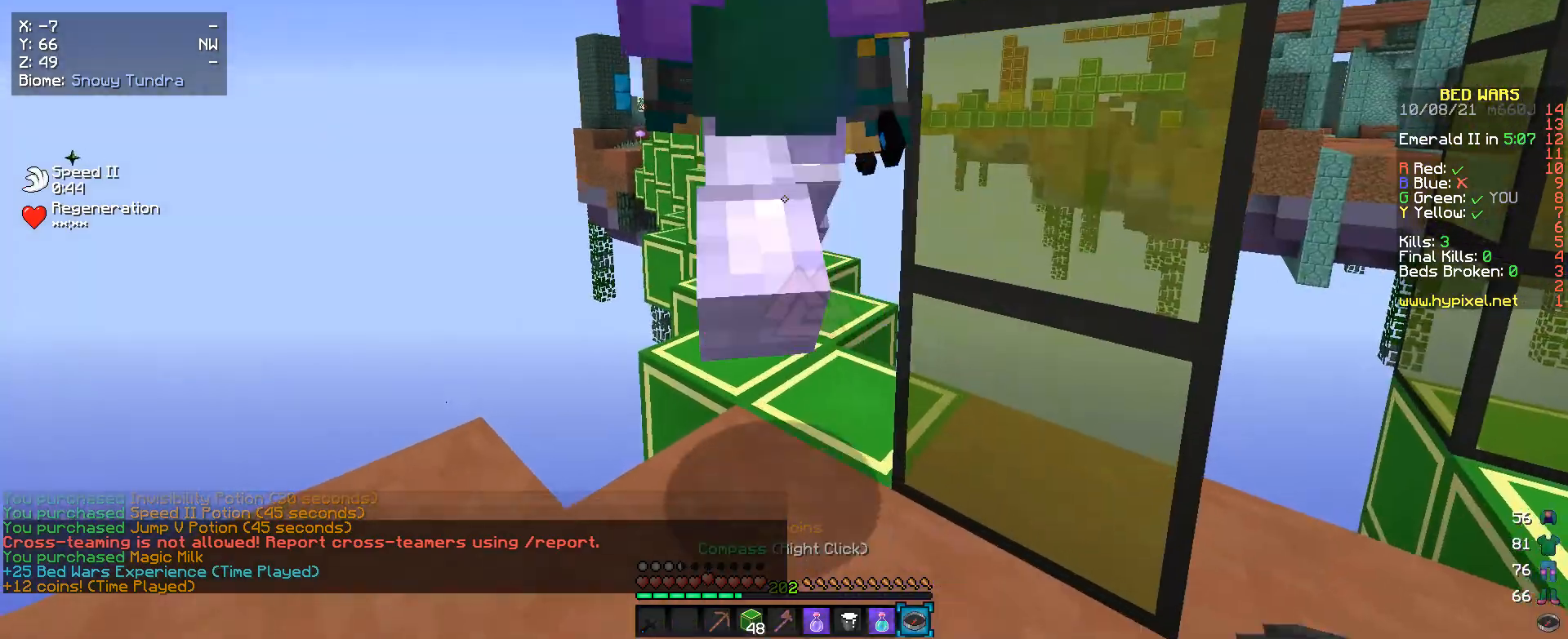
{"keys": [], "mouse": [], "events": []}
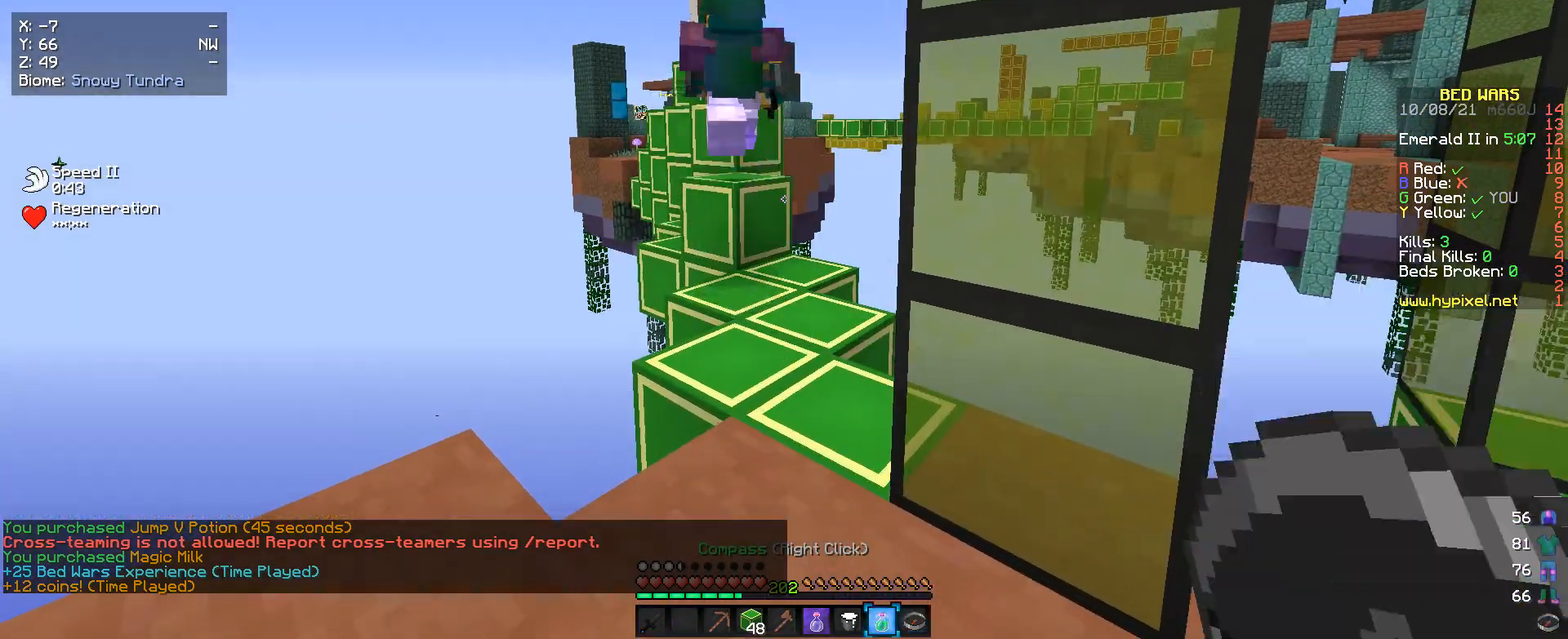
{"keys": ["w"], "mouse": ["right"], "events": [[133, "w", "down"], [166, "mouse_right", "down"]]}
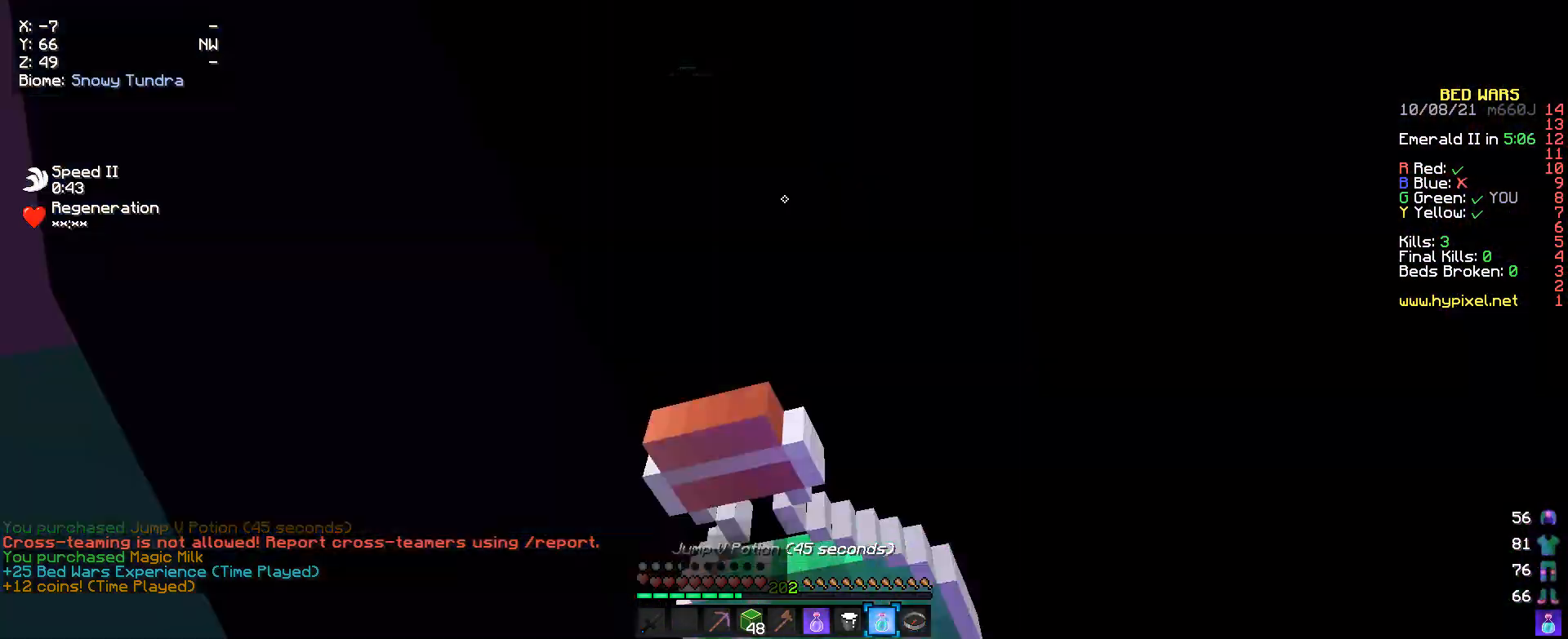
{"keys": ["w"], "mouse": ["right"], "events": []}
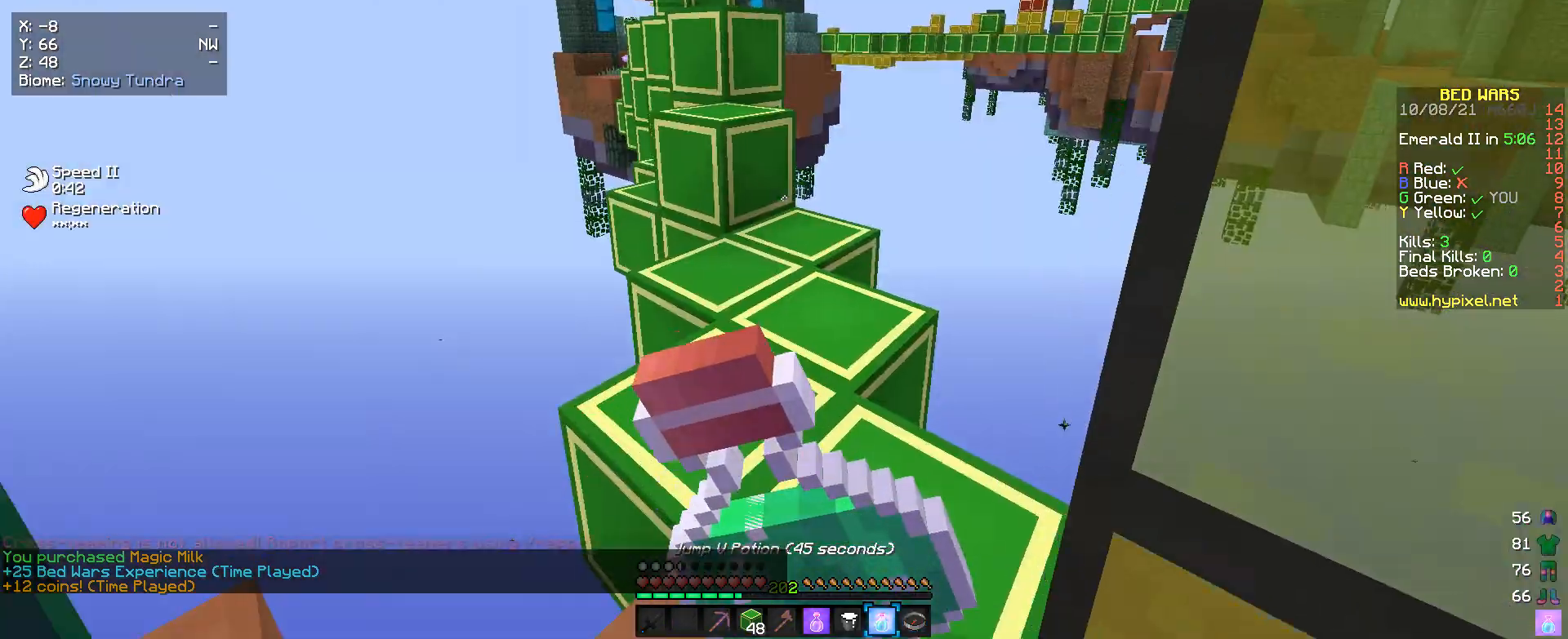
{"keys": ["w"], "mouse": ["right"], "events": []}
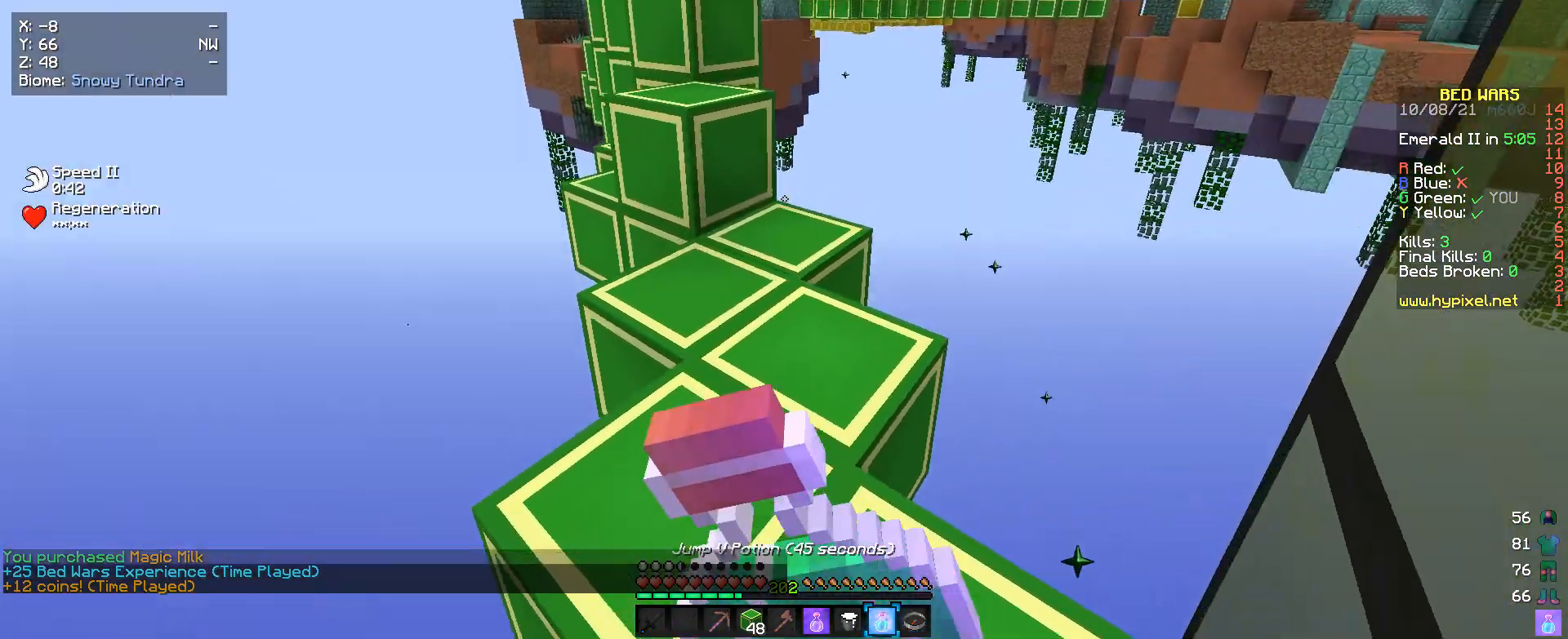
{"keys": [], "mouse": ["right"], "events": [[400, "w", "up"]]}
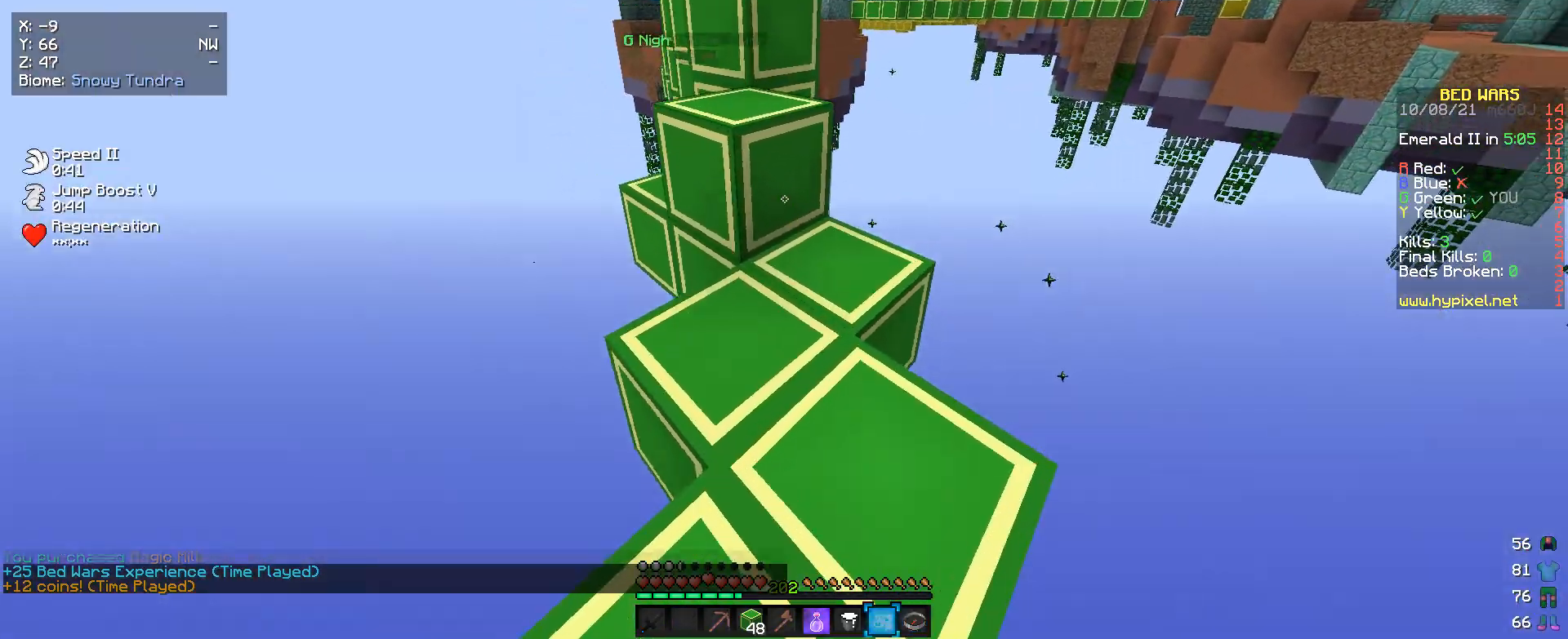
{"keys": ["w"], "mouse": [], "events": [[100, "mouse_right", "up"], [300, "w", "down"]]}
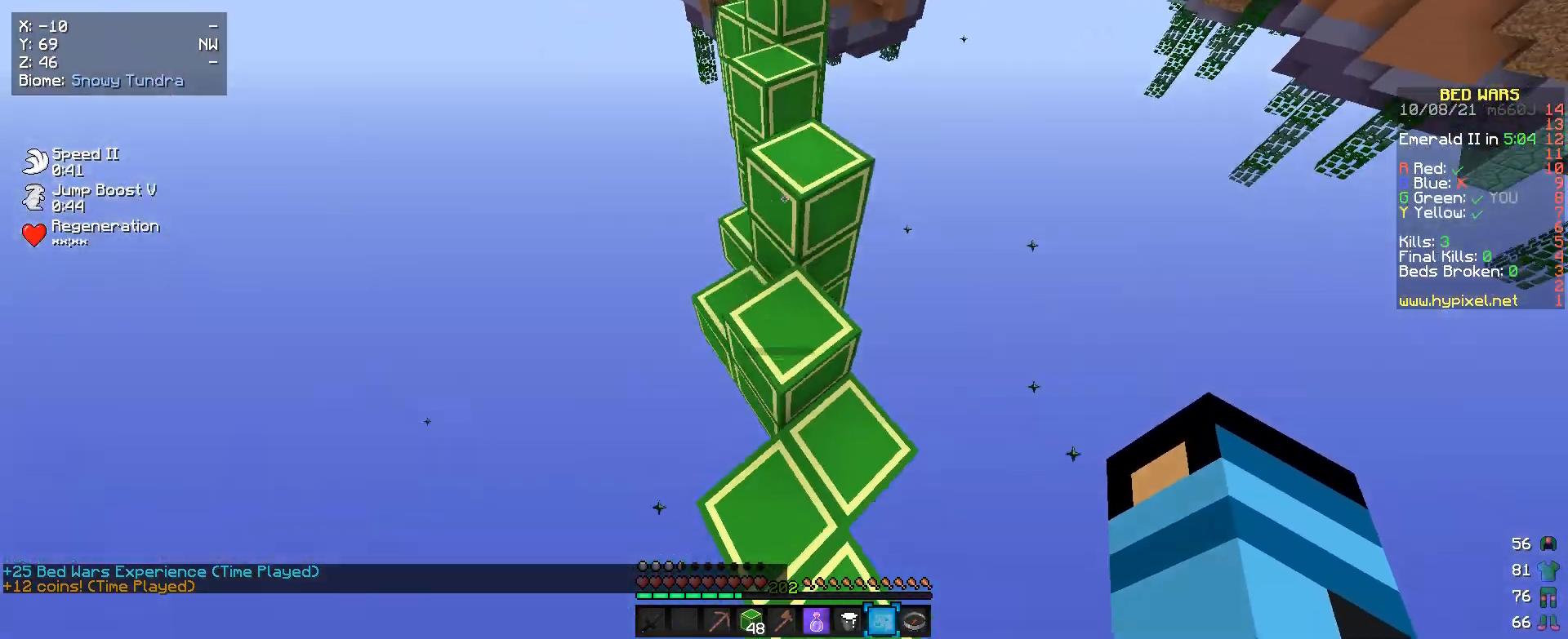
{"keys": ["s"], "mouse": [], "events": [[433, "w", "up"], [500, "s", "down"]]}
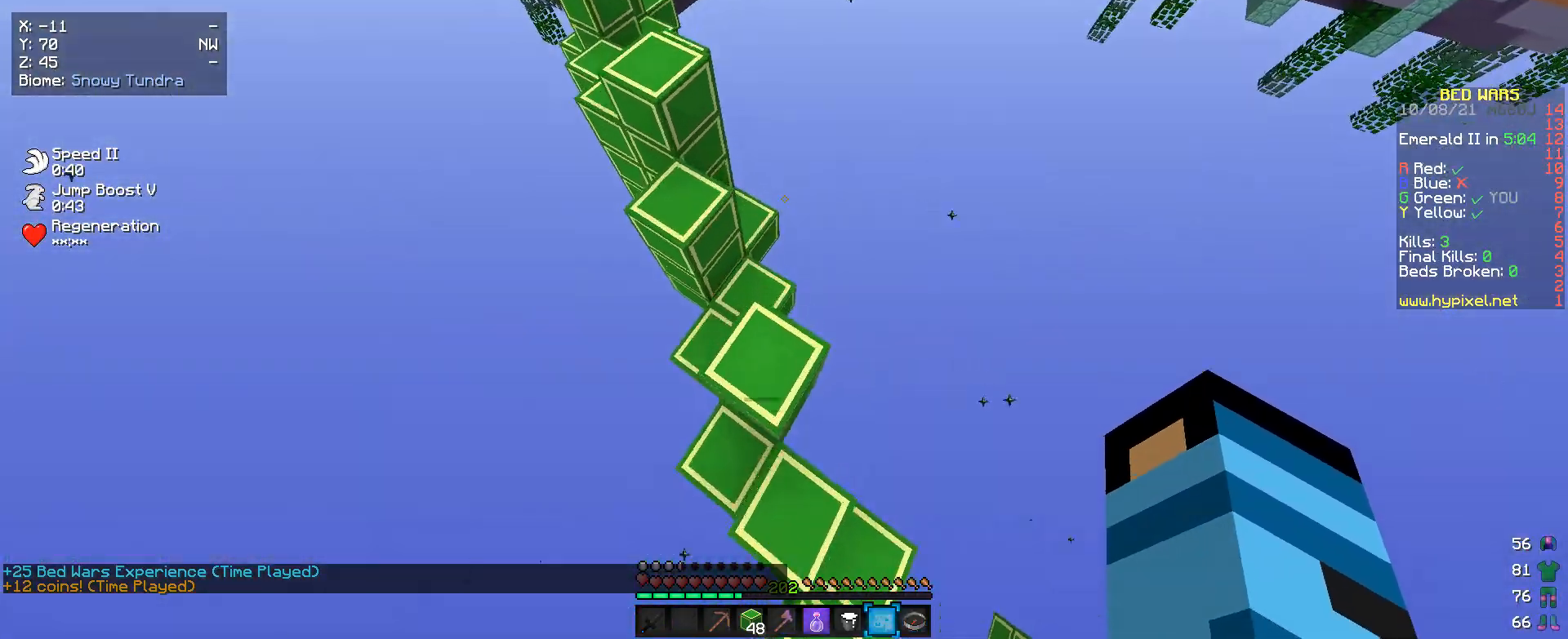
{"keys": ["w"], "mouse": [], "events": [[166, "s", "up"], [300, "w", "down"]]}
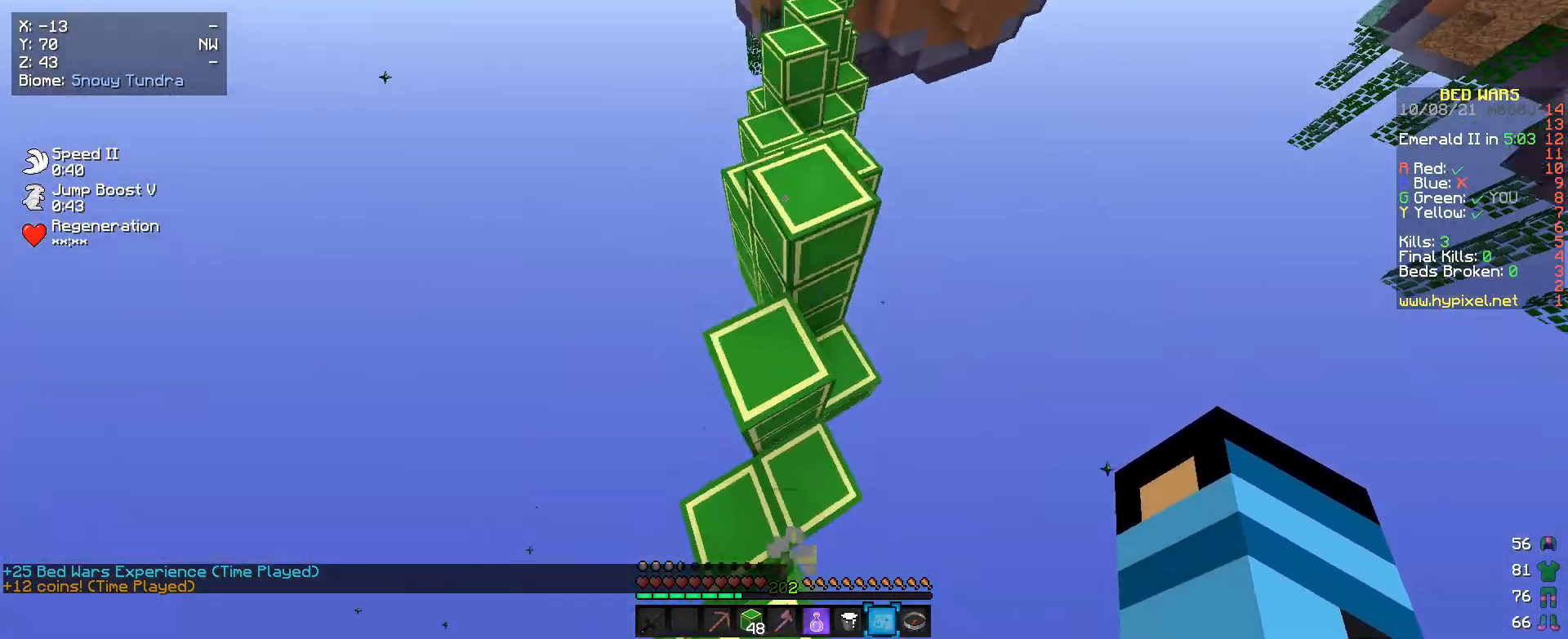
{"keys": [], "mouse": [], "events": [[33, "w", "up"]]}
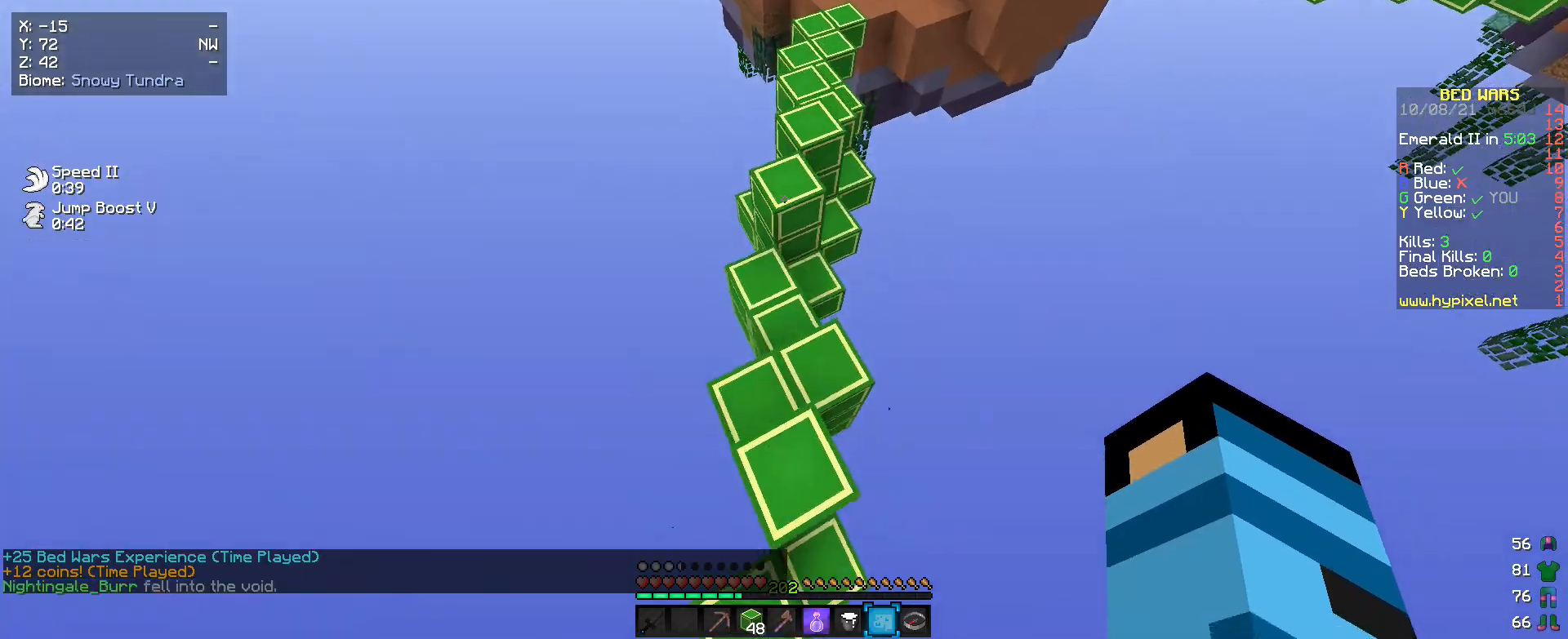
{"keys": ["w"], "mouse": [], "events": [[266, "w", "down"]]}
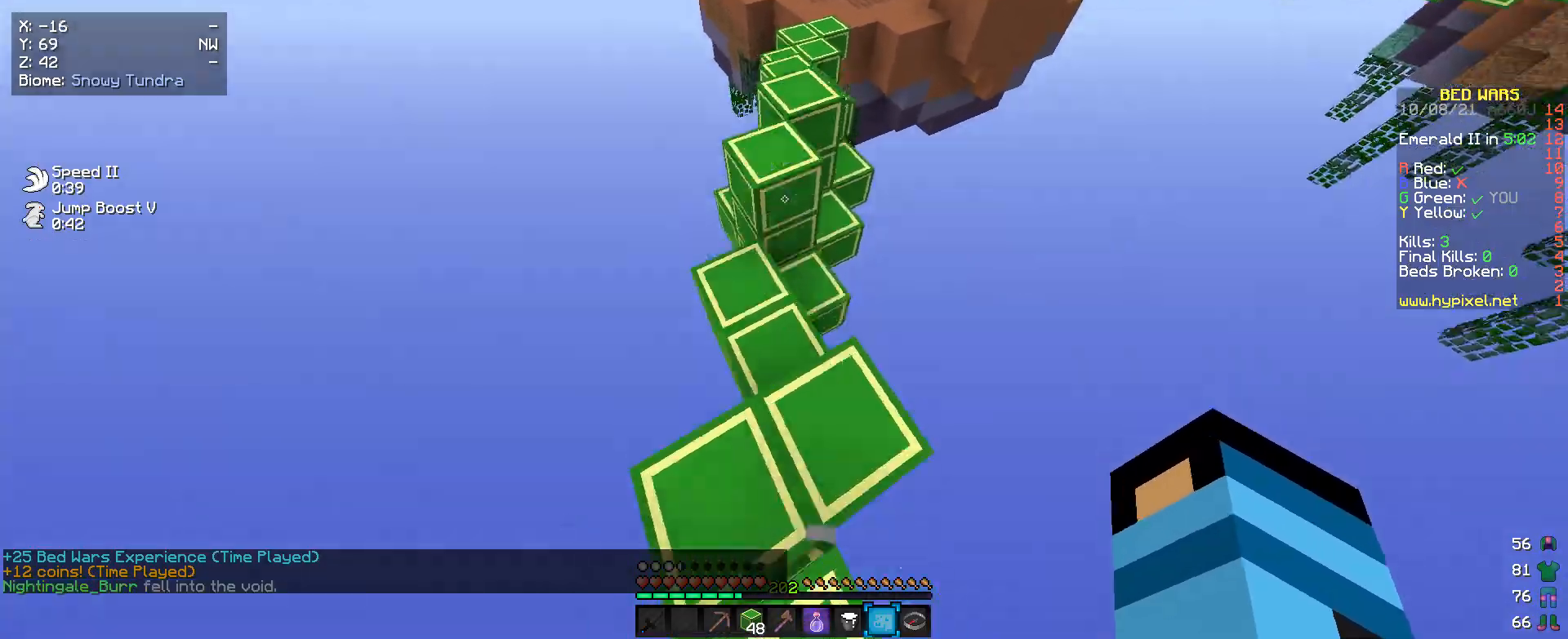
{"keys": ["w"], "mouse": [], "events": []}
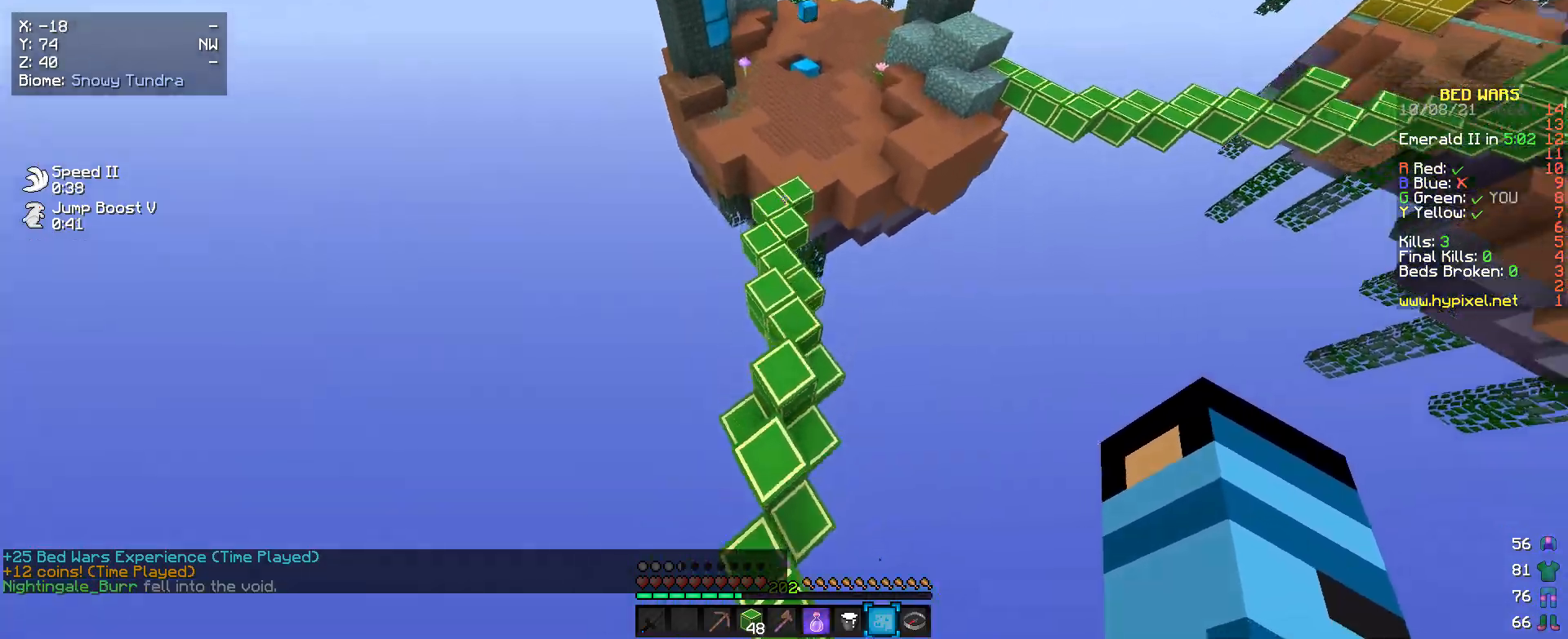
{"keys": ["w"], "mouse": [], "events": []}
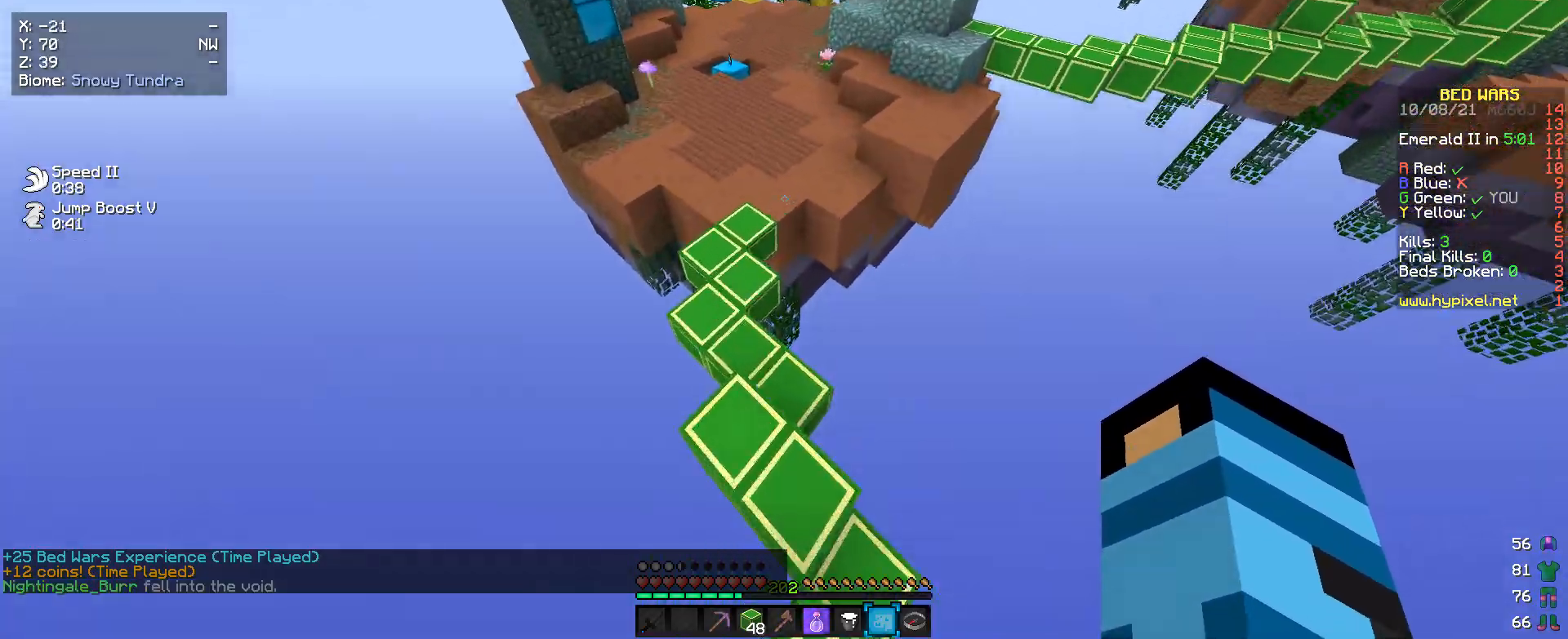
{"keys": ["w"], "mouse": [], "events": []}
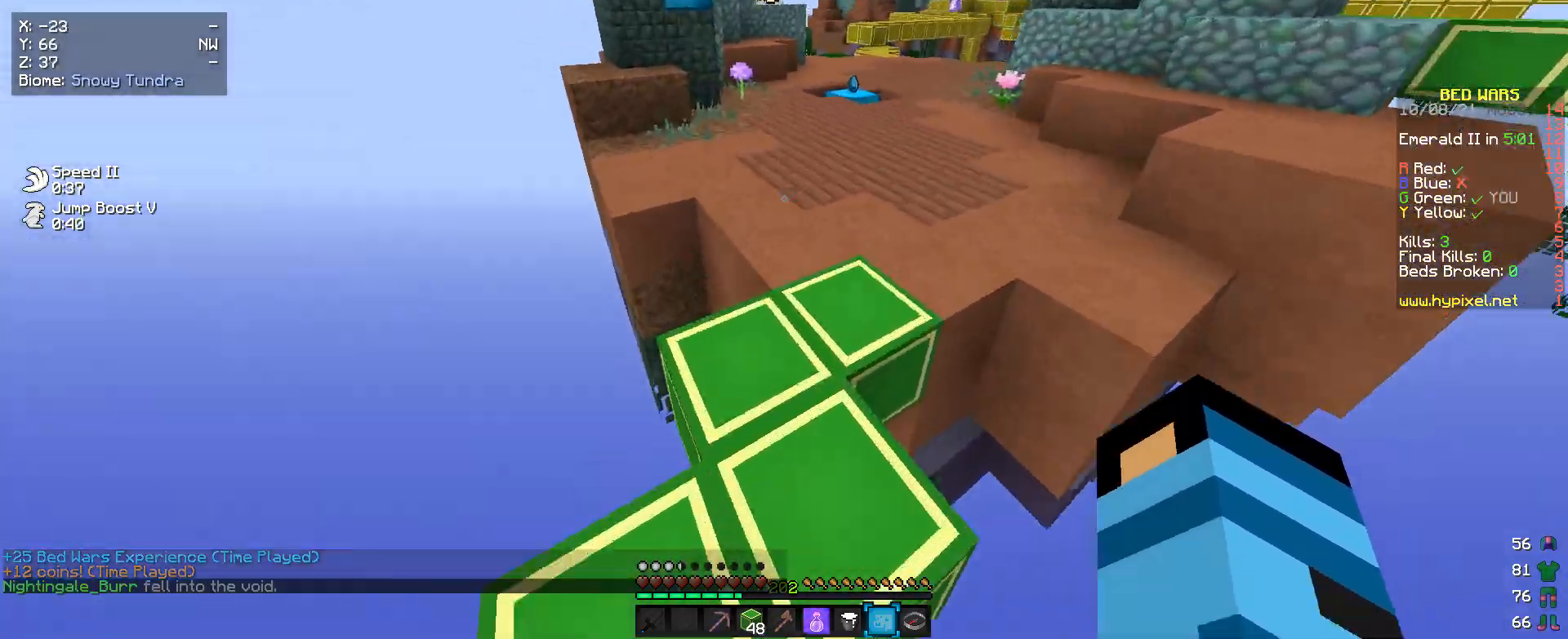
{"keys": ["w"], "mouse": [], "events": []}
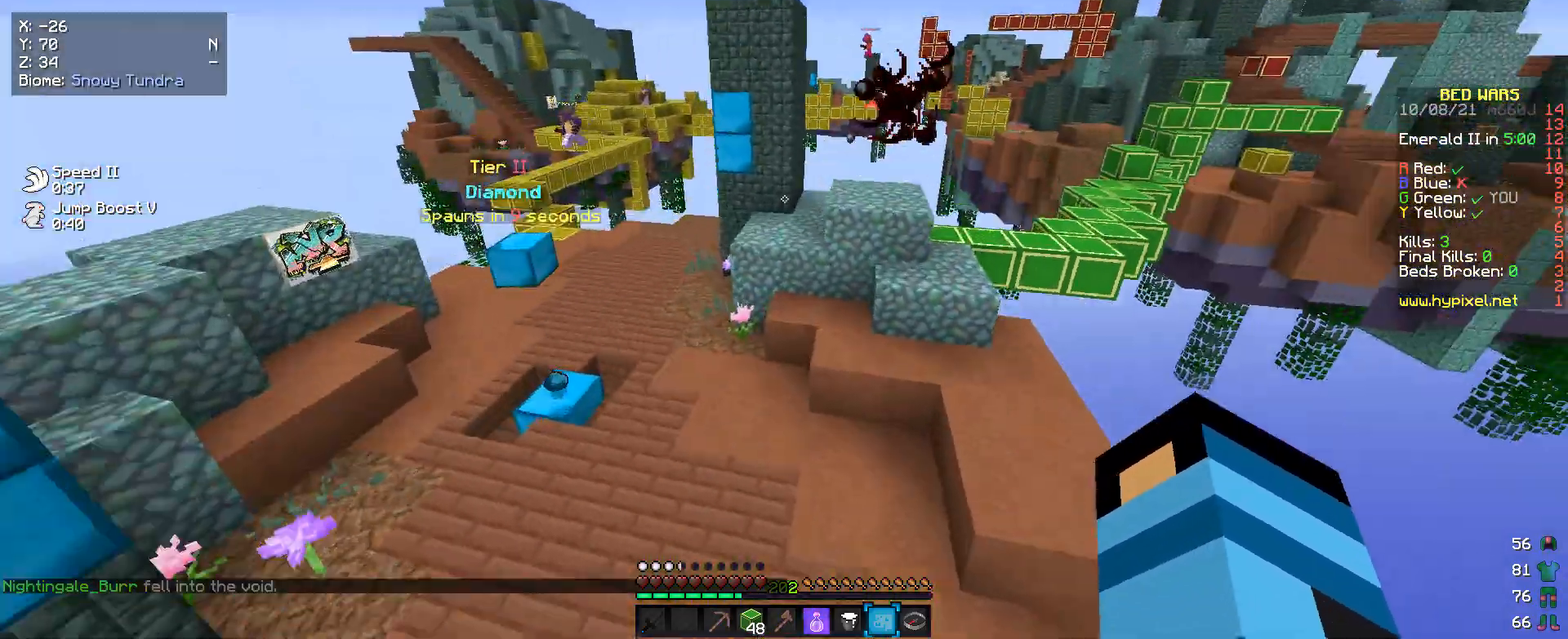
{"keys": ["w"], "mouse": [], "events": [[333, "w", "up"], [500, "w", "down"]]}
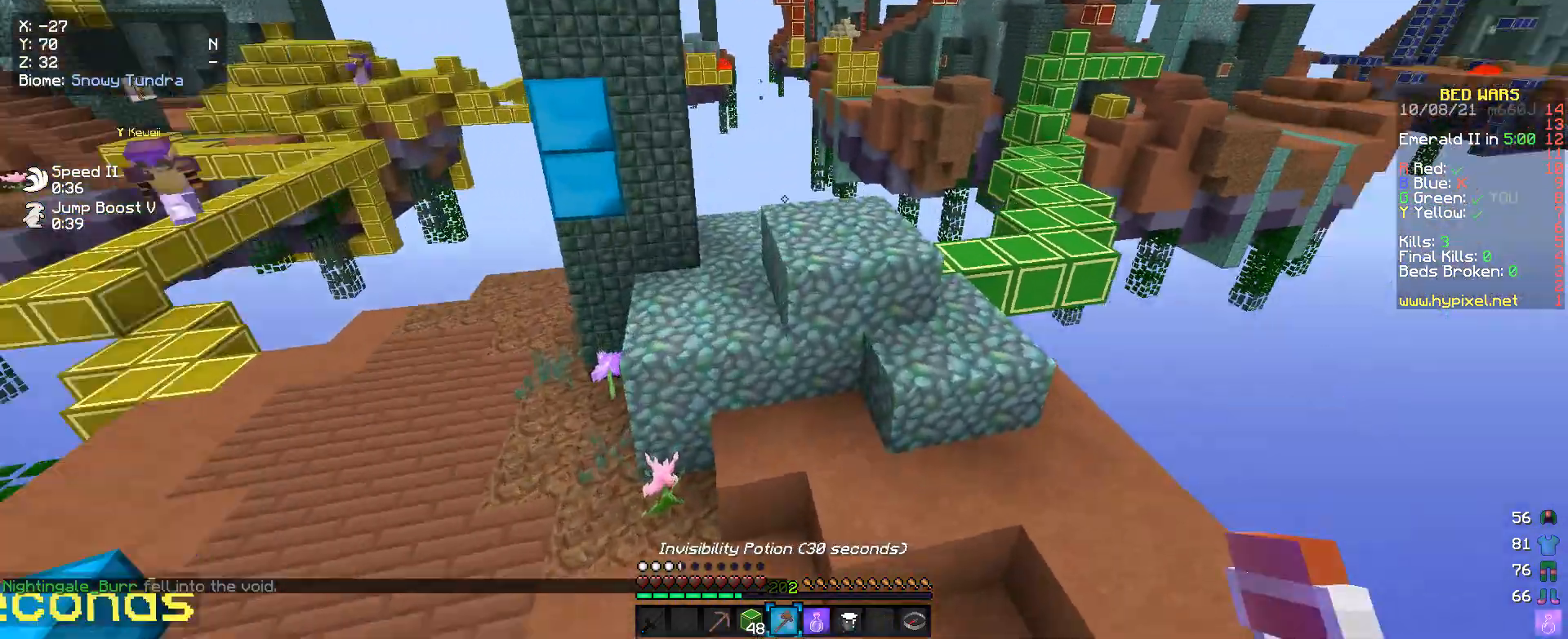
{"keys": ["w"], "mouse": [], "events": []}